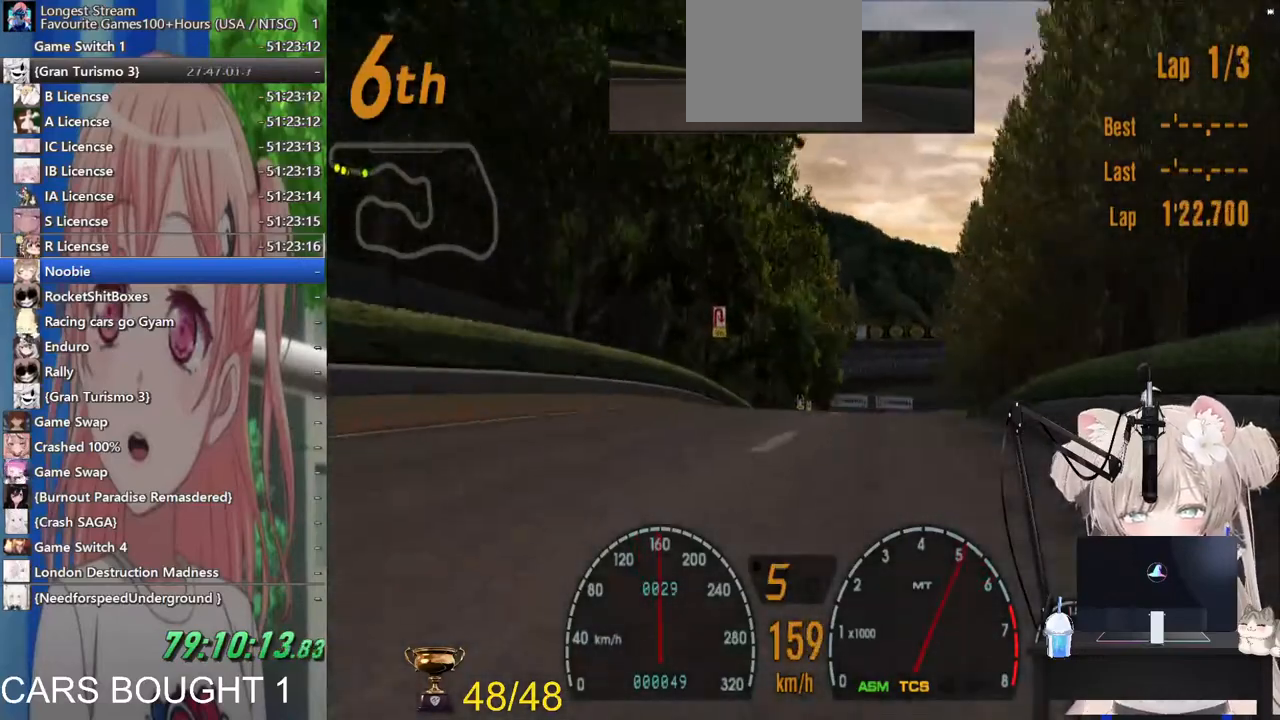
Gameplay with a controller (PlayStation layout); each line is a JSON object with the inputs held at the frame after it (dt_ms = milliseconds from this image to that frame). "events" lists button and stick changes between this image and that frame as [ms after this image, input, new state], when the widget could be followed in between. Not read: R2.
{"dt_ms": 500, "buttons": [], "left_stick": "center", "right_stick": "center", "events": []}
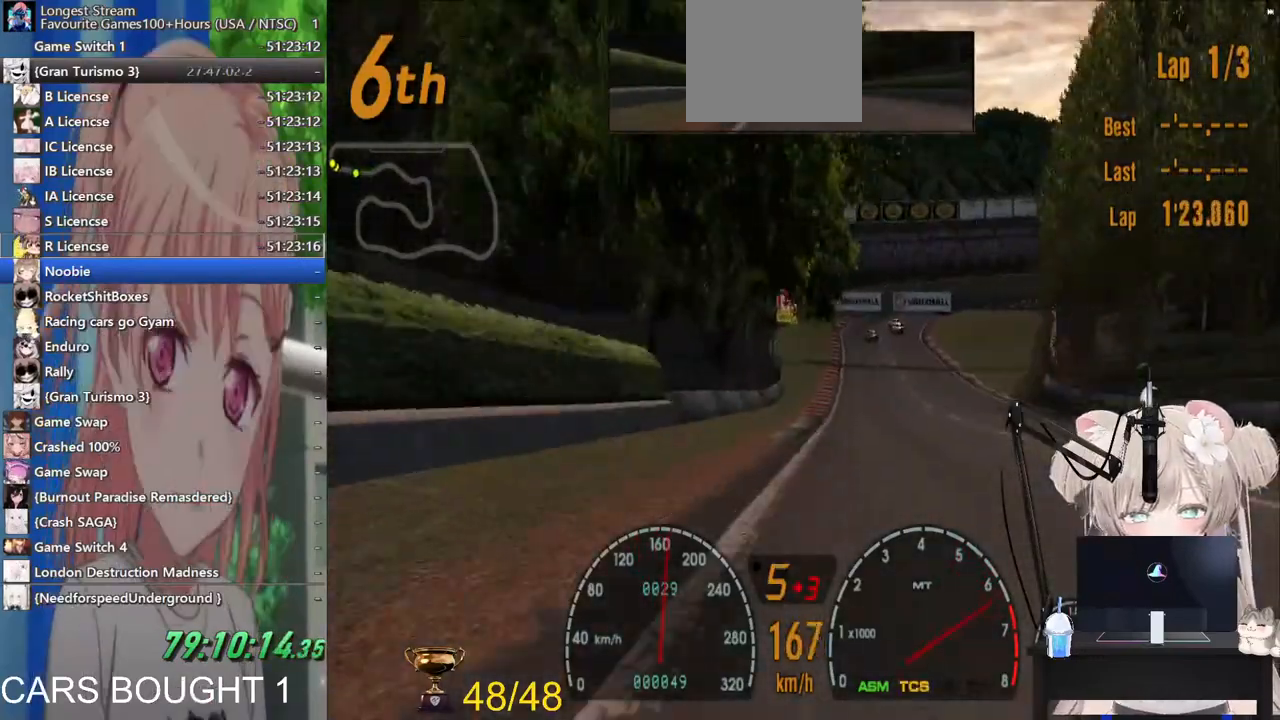
{"dt_ms": 500, "buttons": [], "left_stick": "center", "right_stick": "center", "events": []}
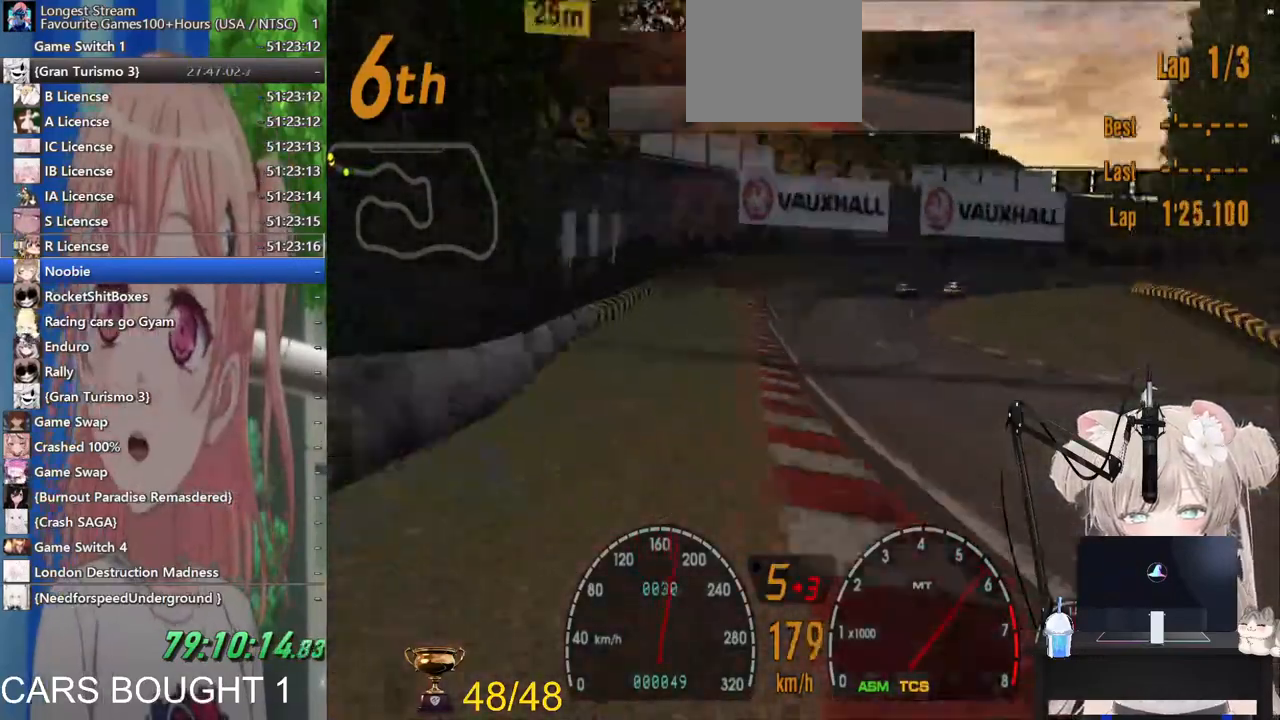
{"dt_ms": 500, "buttons": [], "left_stick": "right", "right_stick": "center"}
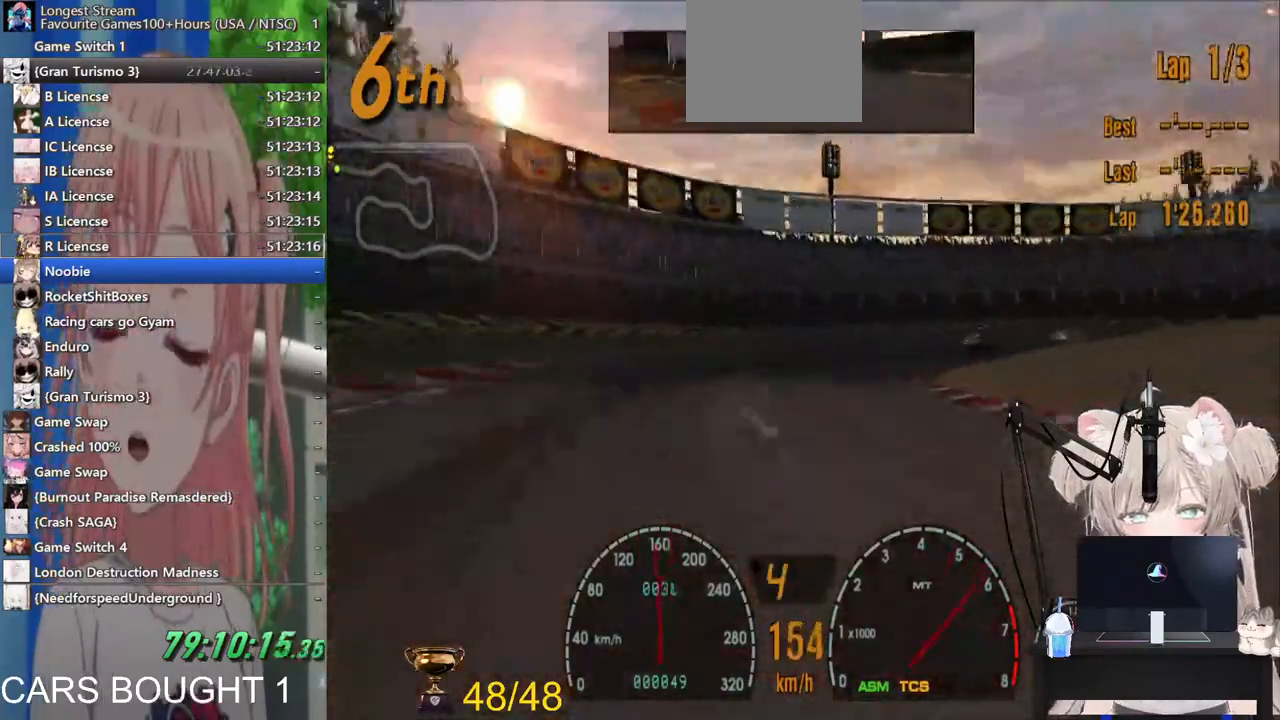
{"dt_ms": 500, "buttons": ["L2"], "left_stick": "right", "right_stick": "center", "events": [[117, "left_stick", "up-right"], [350, "left_stick", "right"], [417, "L2", "down"]]}
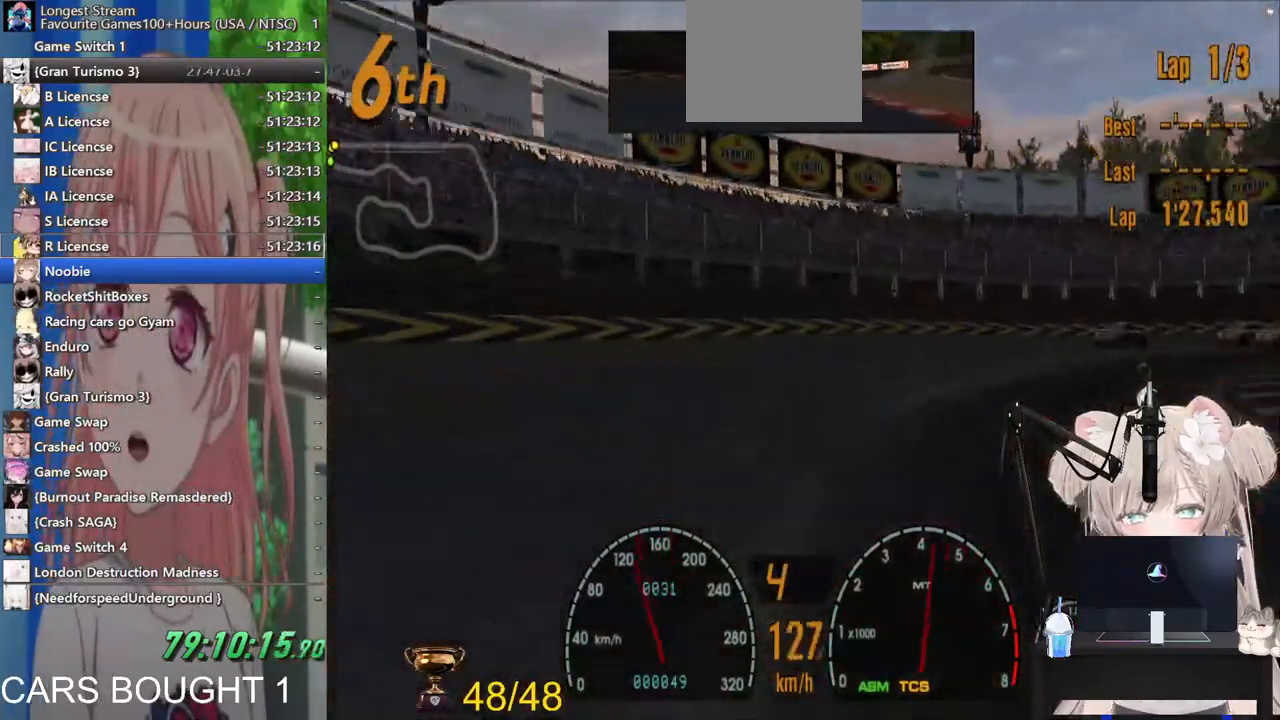
{"dt_ms": 500, "buttons": [], "left_stick": "right", "right_stick": "center", "events": [[100, "SQUARE", "down"], [200, "L2", "up"], [217, "SQUARE", "up"]]}
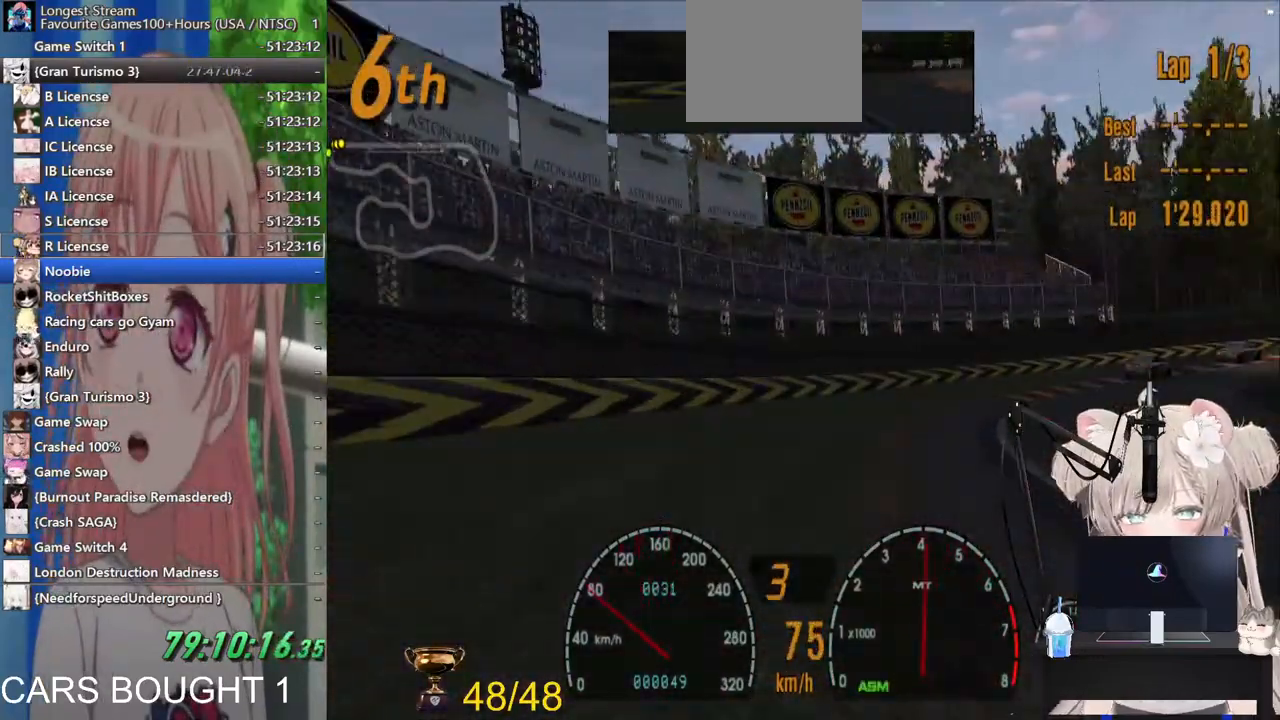
{"dt_ms": 500, "buttons": [], "left_stick": "right", "right_stick": "center", "events": []}
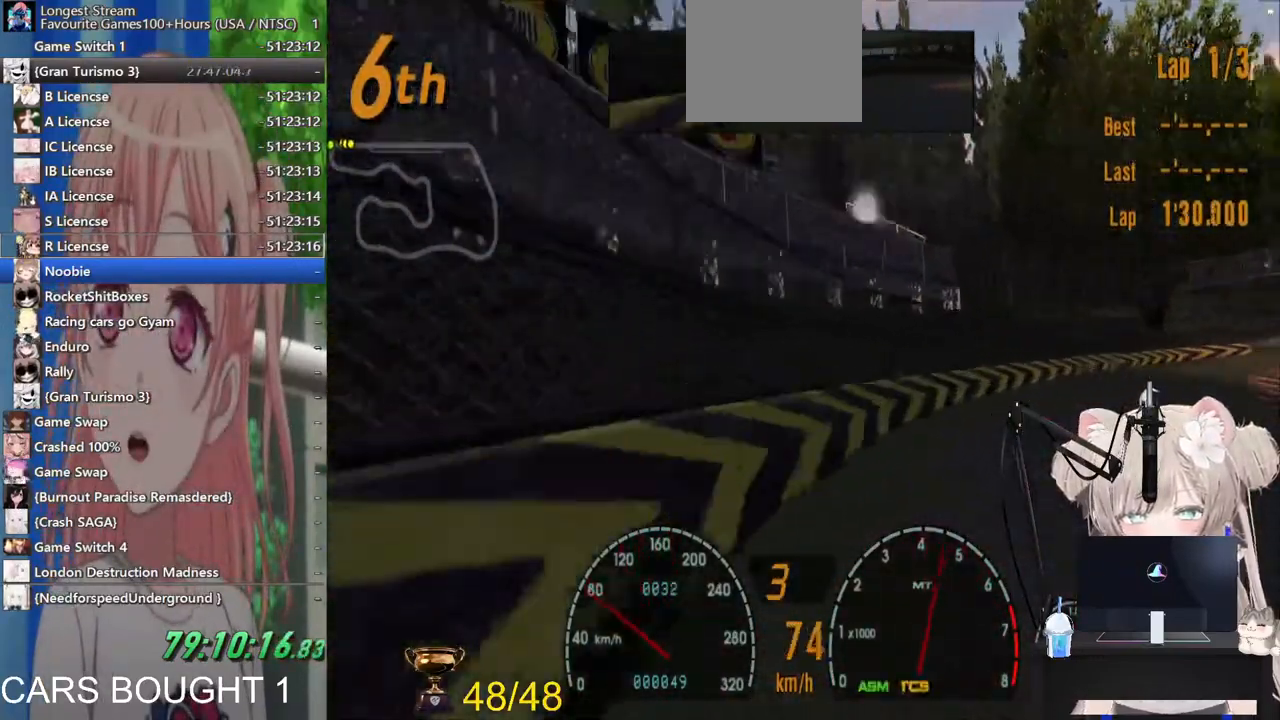
{"dt_ms": 500, "buttons": [], "left_stick": "left", "right_stick": "center", "events": [[417, "left_stick", "center"], [467, "left_stick", "left"]]}
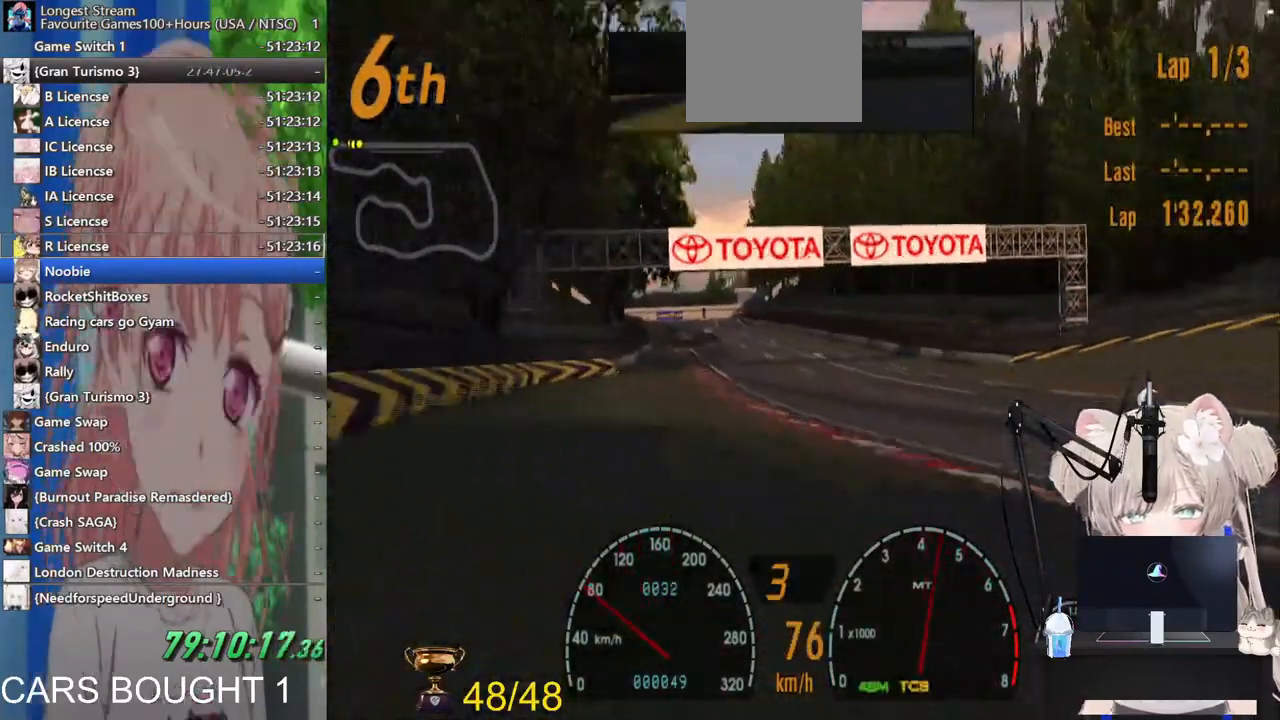
{"dt_ms": 500, "buttons": [], "left_stick": "down-left", "right_stick": "center", "events": [[117, "left_stick", "down-left"]]}
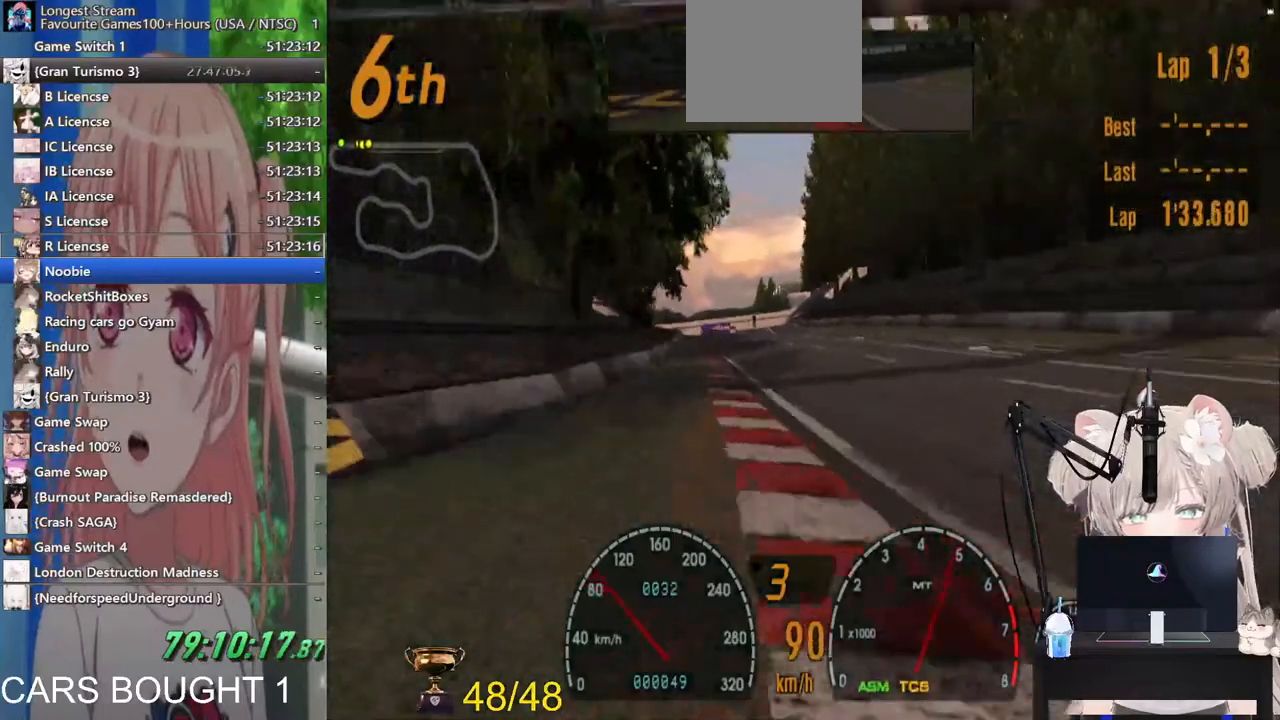
{"dt_ms": 500, "buttons": [], "left_stick": "center", "right_stick": "center", "events": [[283, "left_stick", "center"]]}
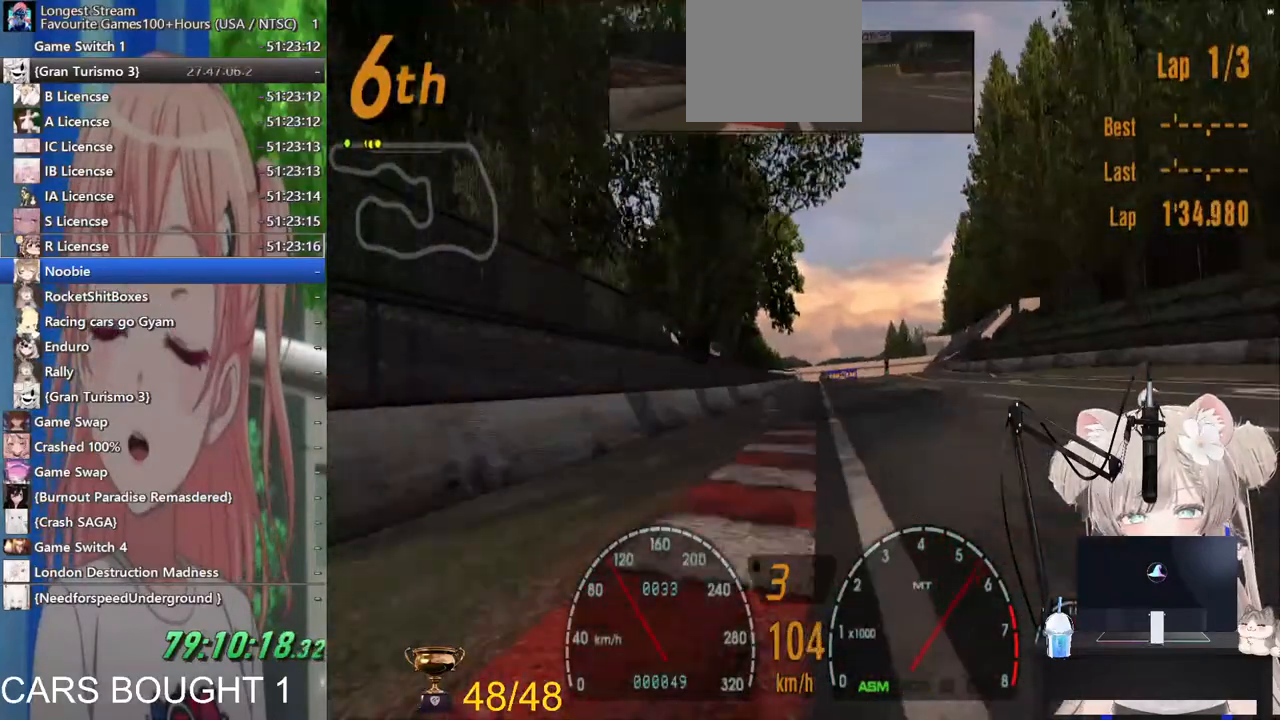
{"dt_ms": 500, "buttons": [], "left_stick": "center", "right_stick": "center", "events": []}
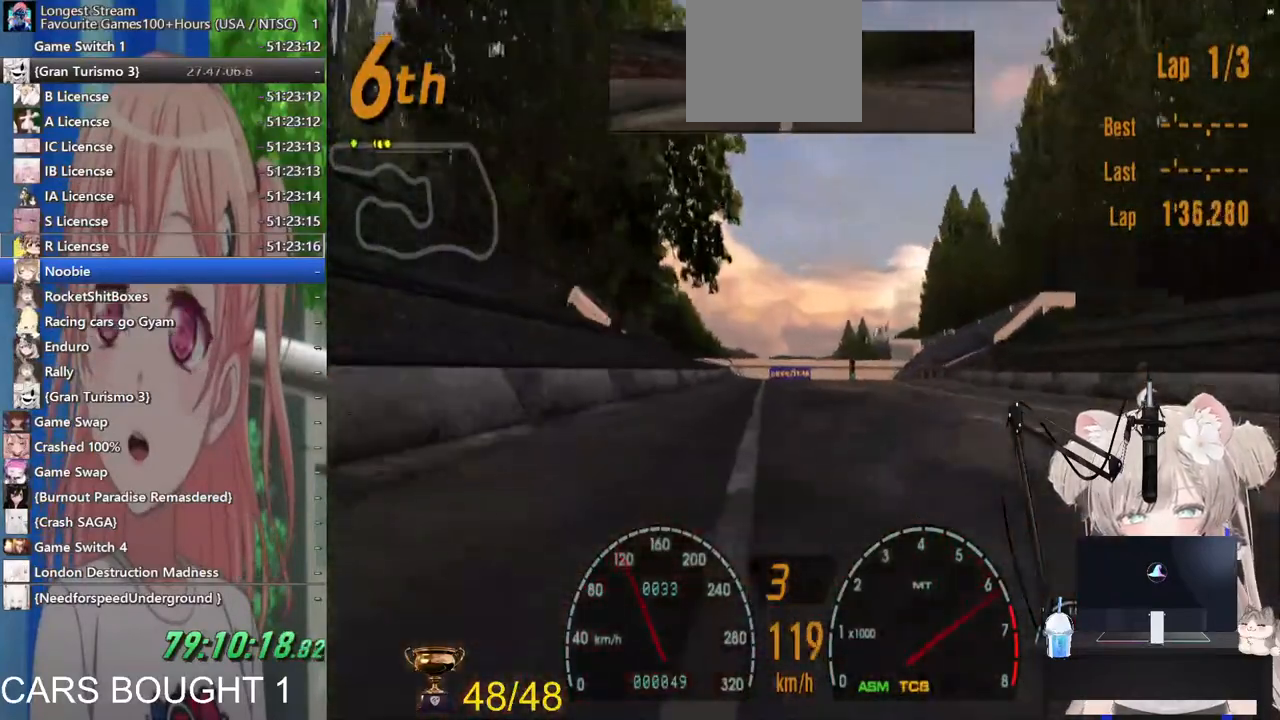
{"dt_ms": 500, "buttons": [], "left_stick": "center", "right_stick": "center"}
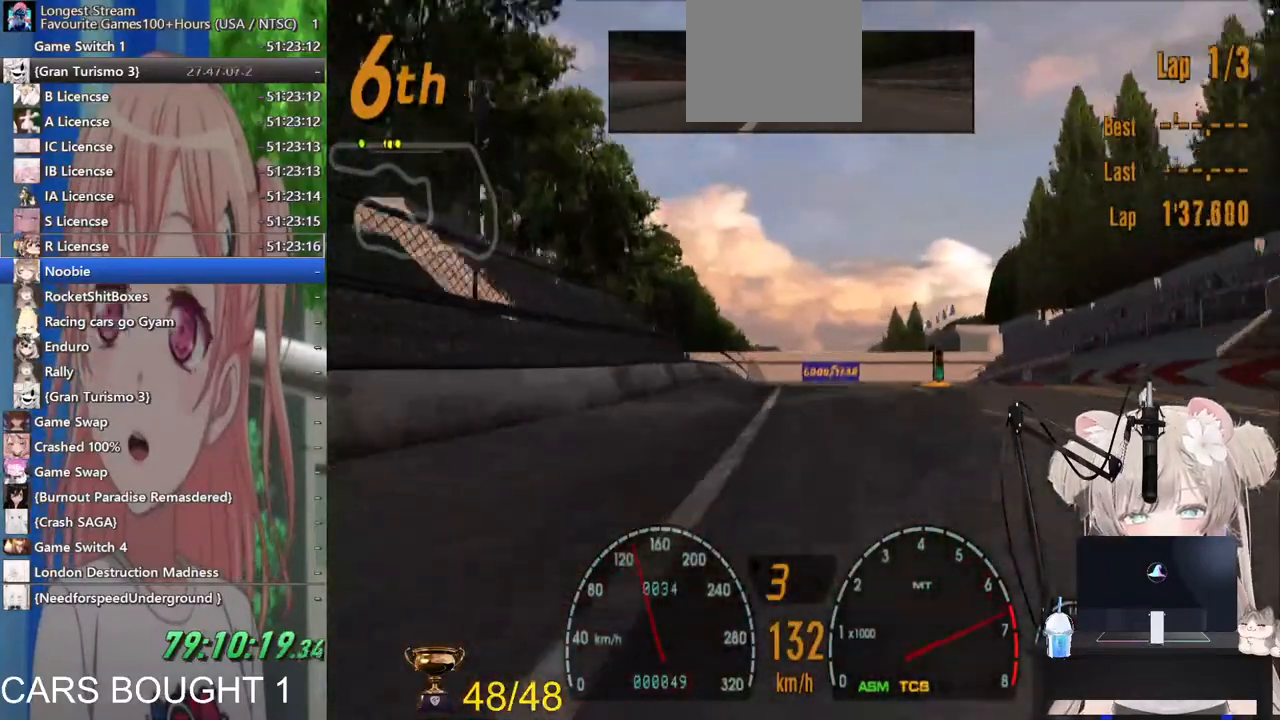
{"dt_ms": 500, "buttons": [], "left_stick": "center", "right_stick": "center", "events": [[17, "CROSS", "down"], [167, "CROSS", "up"]]}
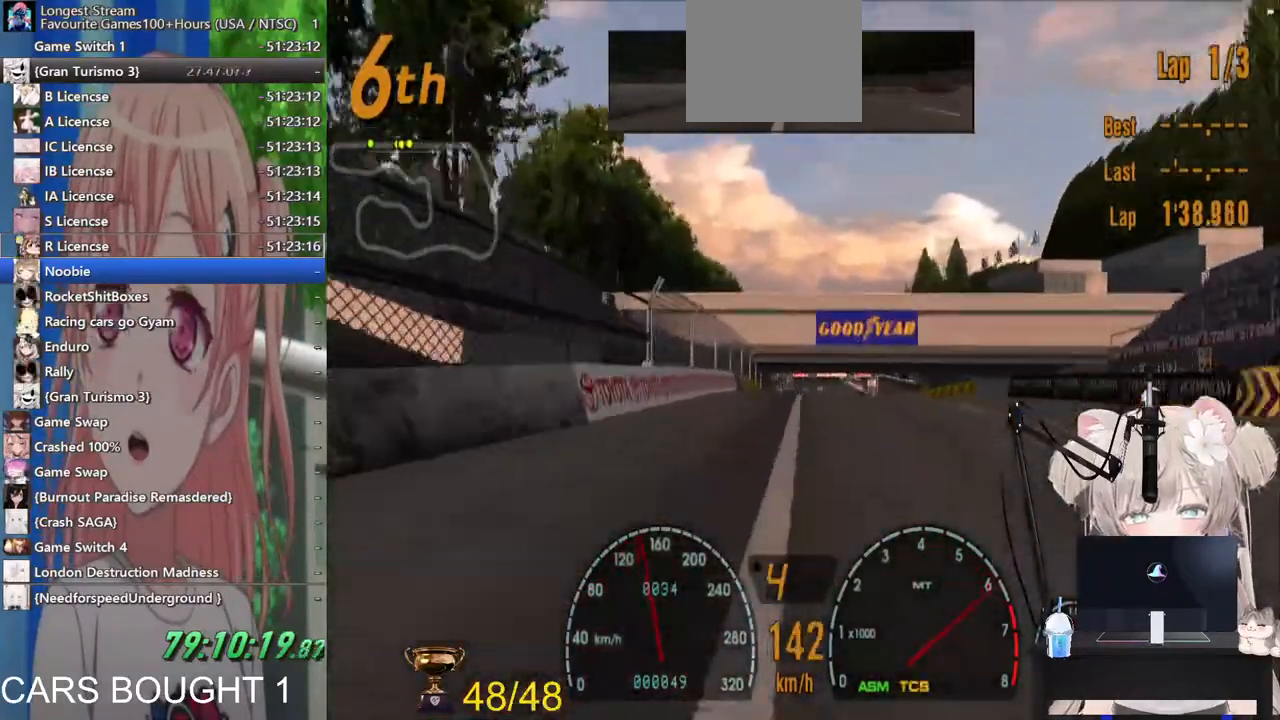
{"dt_ms": 500, "buttons": [], "left_stick": "center", "right_stick": "center", "events": []}
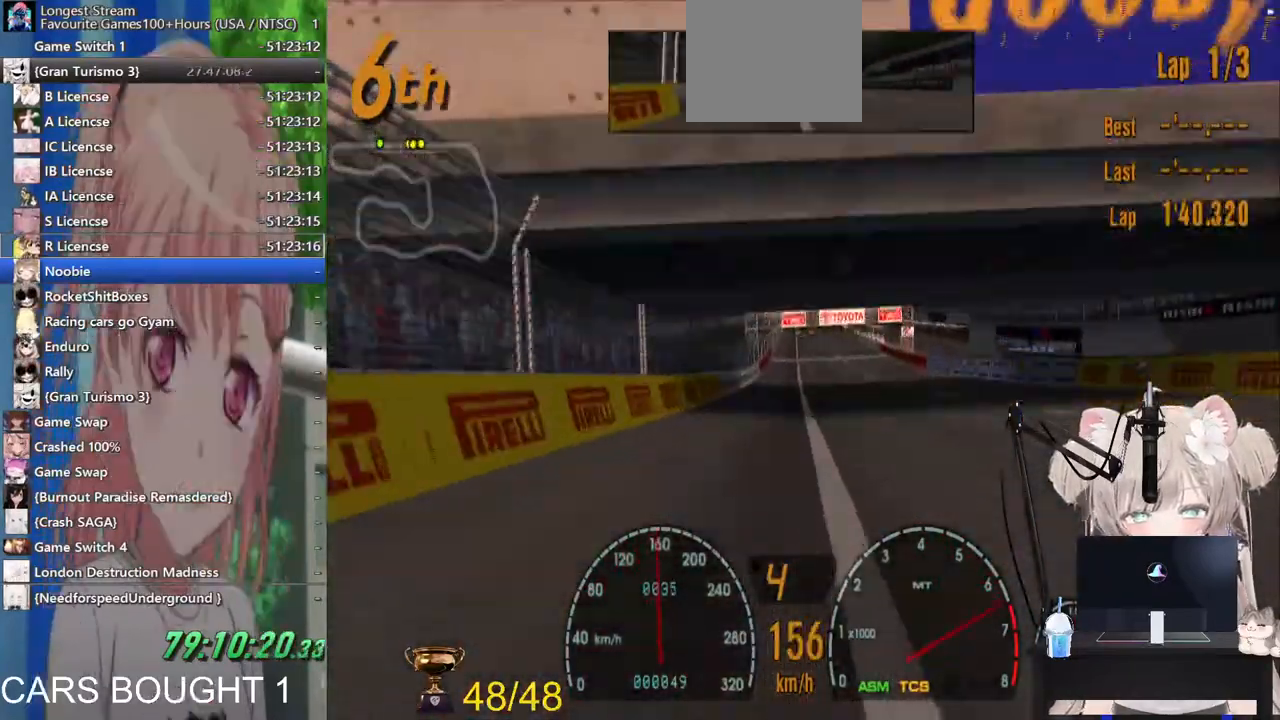
{"dt_ms": 500, "buttons": [], "left_stick": "center", "right_stick": "center", "events": []}
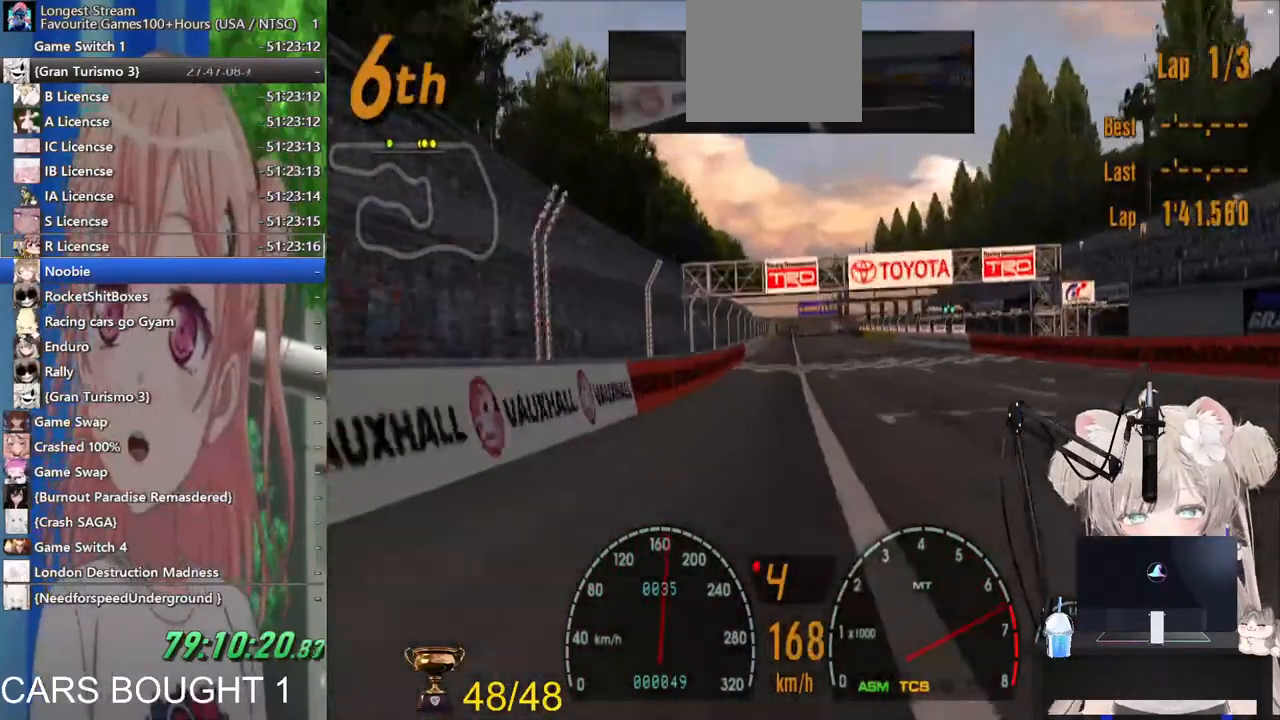
{"dt_ms": 500, "buttons": [], "left_stick": "center", "right_stick": "center", "events": [[217, "CROSS", "down"], [383, "CROSS", "up"]]}
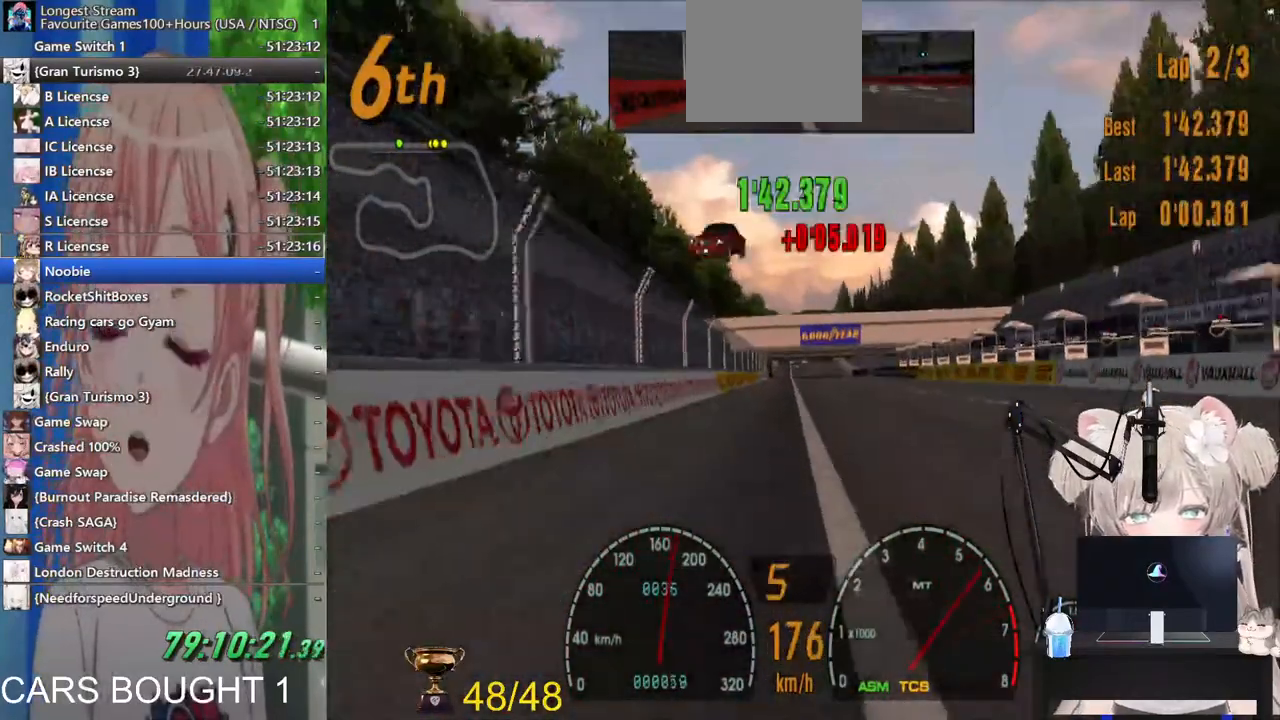
{"dt_ms": 500, "buttons": [], "left_stick": "center", "right_stick": "center", "events": []}
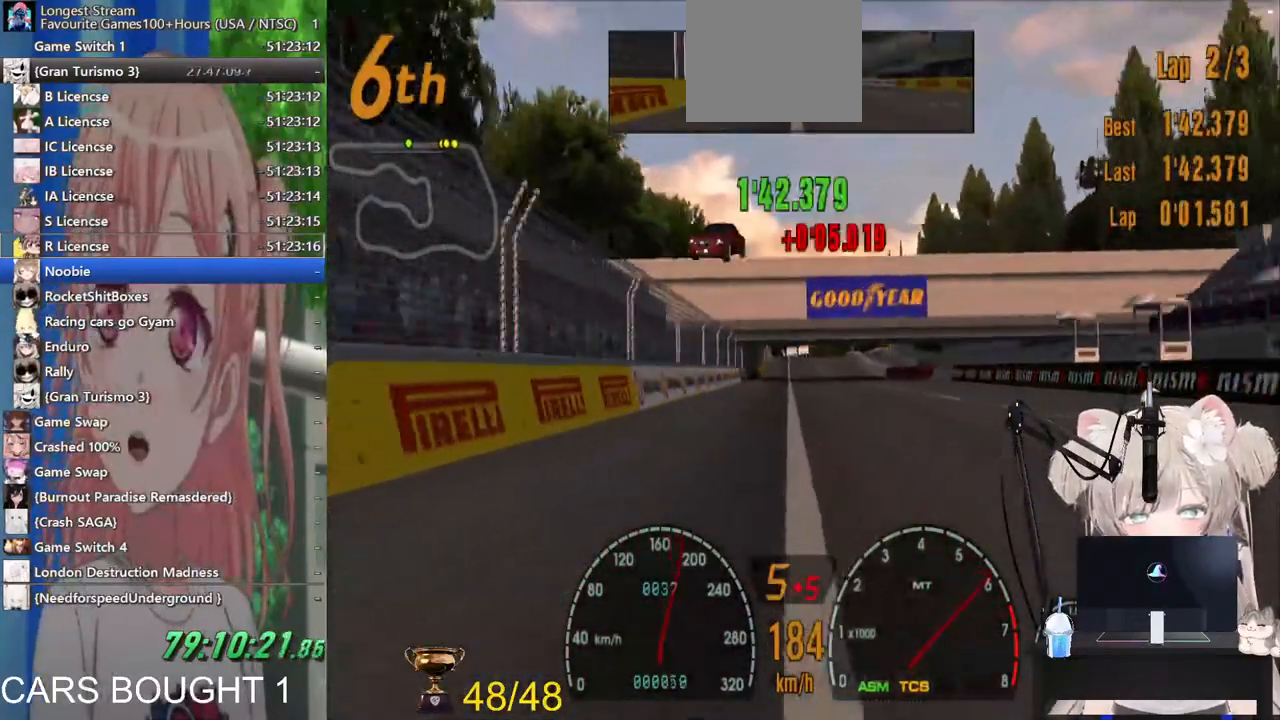
{"dt_ms": 500, "buttons": [], "left_stick": "center", "right_stick": "center", "events": [[233, "left_stick", "down"], [483, "left_stick", "center"]]}
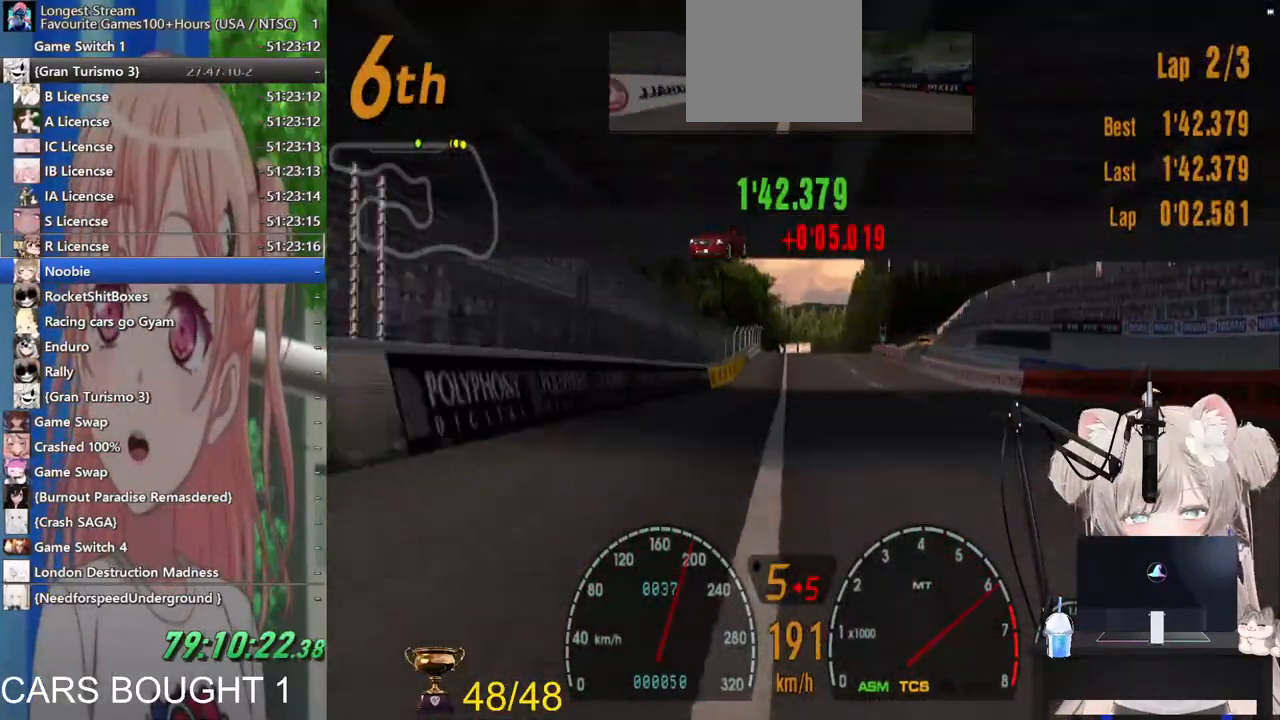
{"dt_ms": 500, "buttons": [], "left_stick": "center", "right_stick": "center", "events": []}
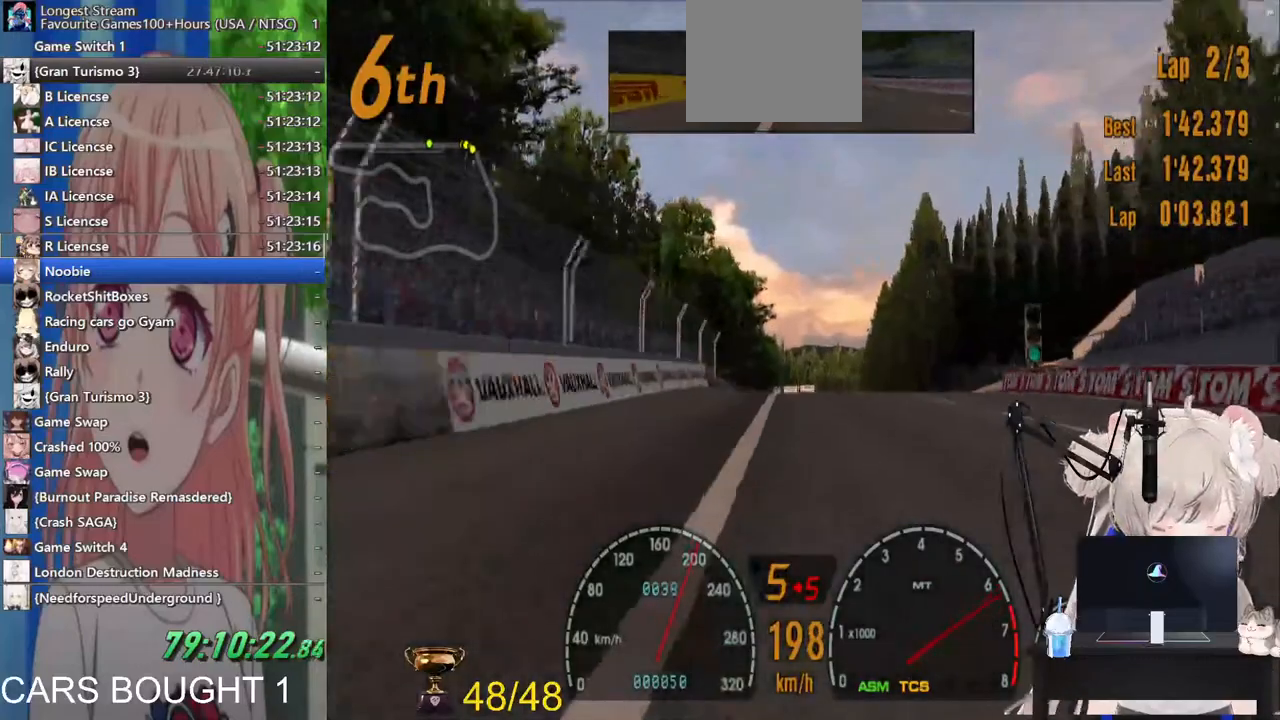
{"dt_ms": 500, "buttons": [], "left_stick": "center", "right_stick": "center", "events": []}
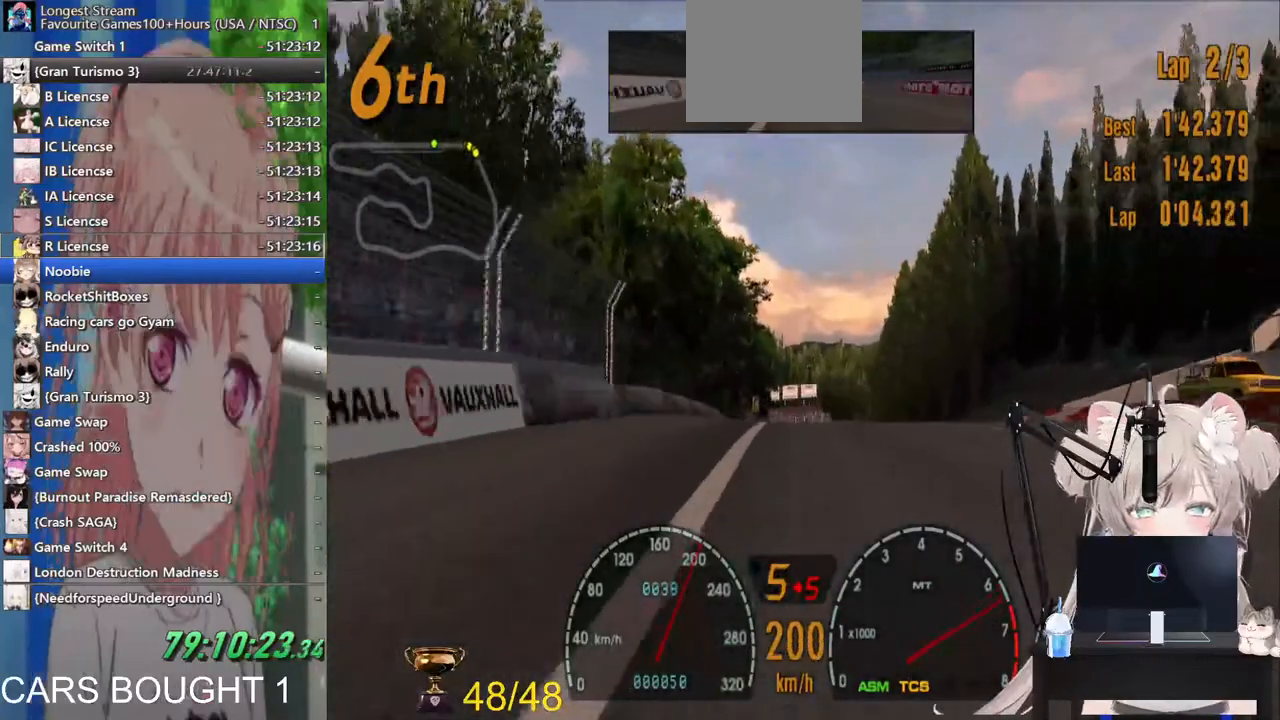
{"dt_ms": 500, "buttons": [], "left_stick": "center", "right_stick": "center", "events": []}
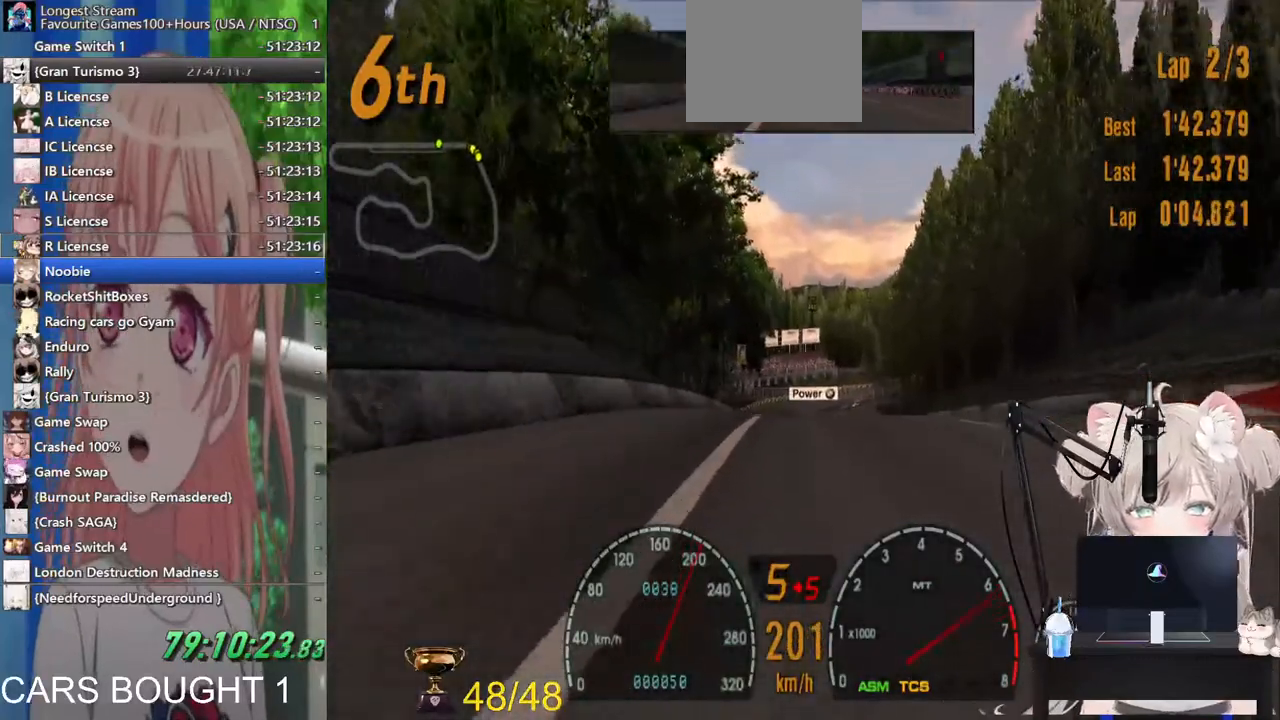
{"dt_ms": 500, "buttons": [], "left_stick": "center", "right_stick": "center", "events": [[167, "CROSS", "down"], [300, "CROSS", "up"]]}
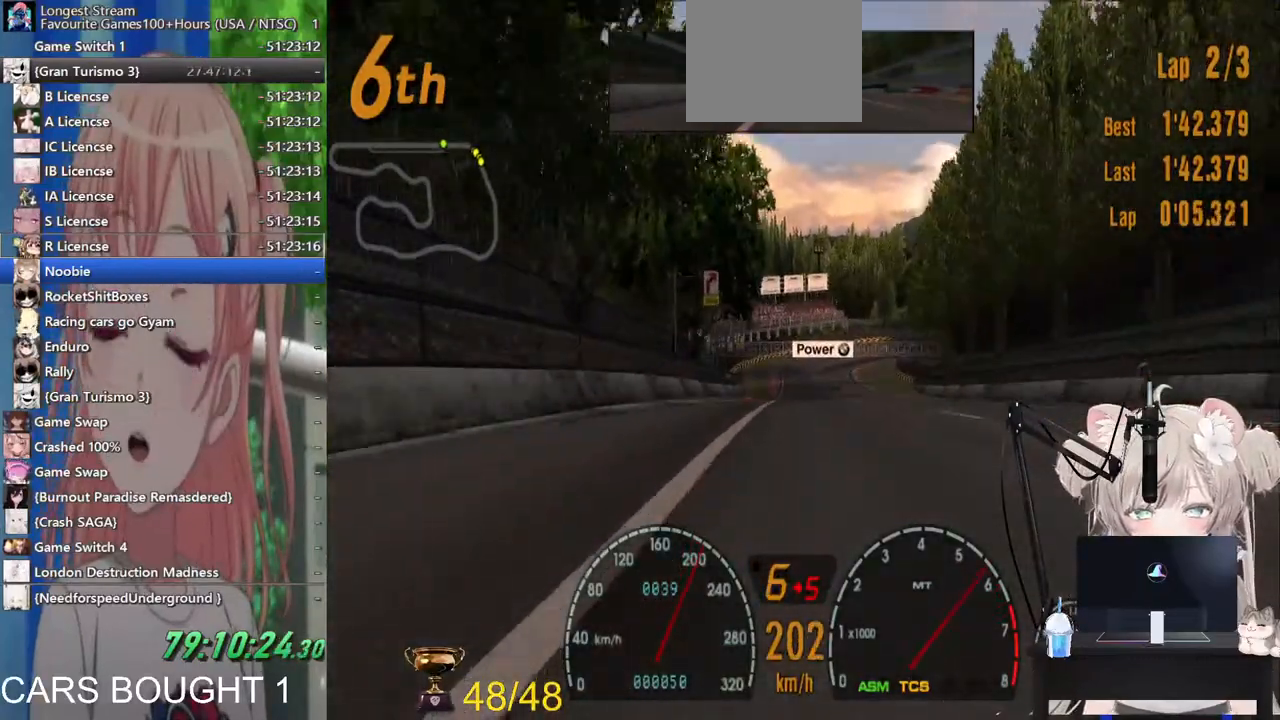
{"dt_ms": 500, "buttons": [], "left_stick": "center", "right_stick": "center", "events": []}
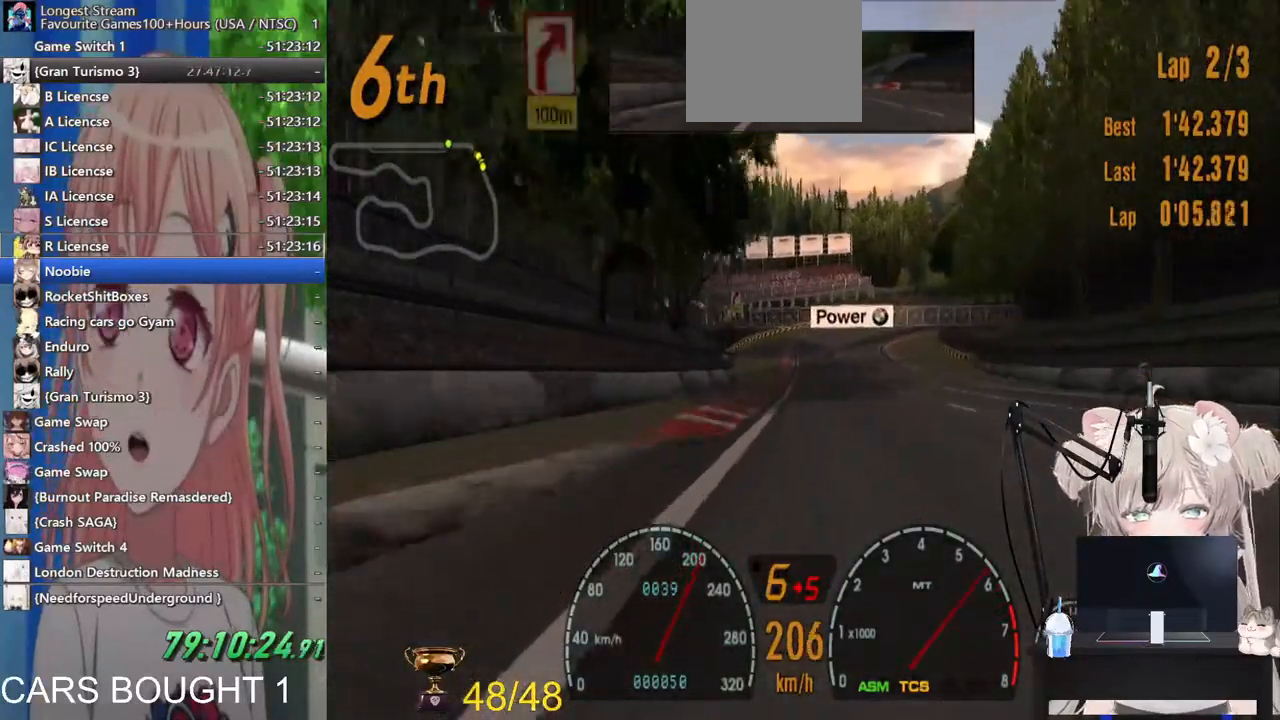
{"dt_ms": 500, "buttons": [], "left_stick": "right", "right_stick": "center", "events": [[483, "left_stick", "right"]]}
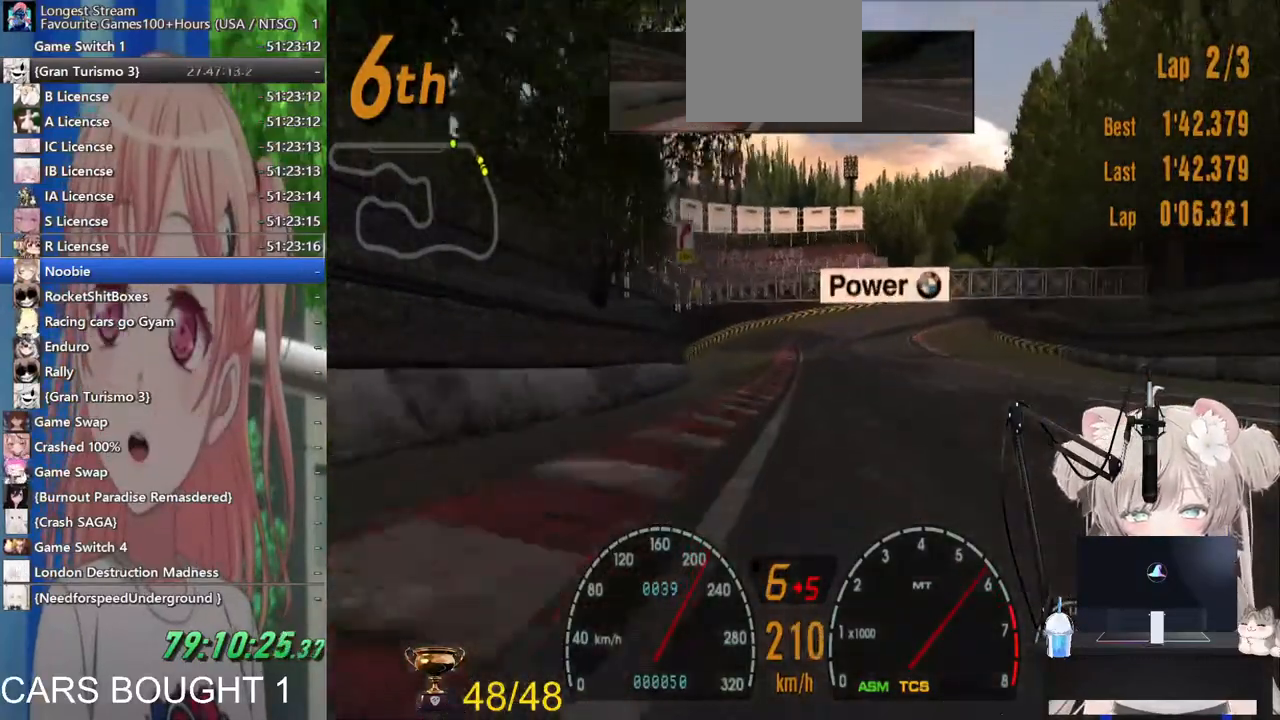
{"dt_ms": 500, "buttons": [], "left_stick": "right", "right_stick": "center", "events": []}
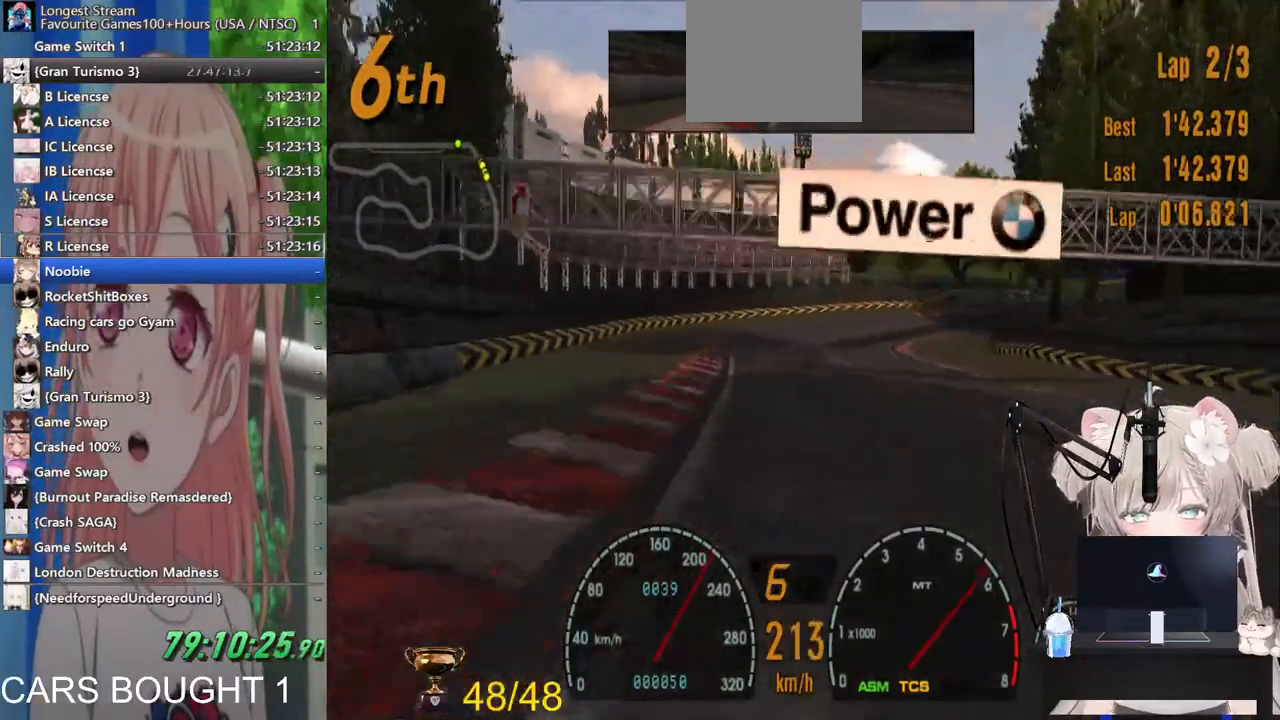
{"dt_ms": 500, "buttons": [], "left_stick": "right", "right_stick": "center", "events": [[233, "SQUARE", "down"], [333, "SQUARE", "up"]]}
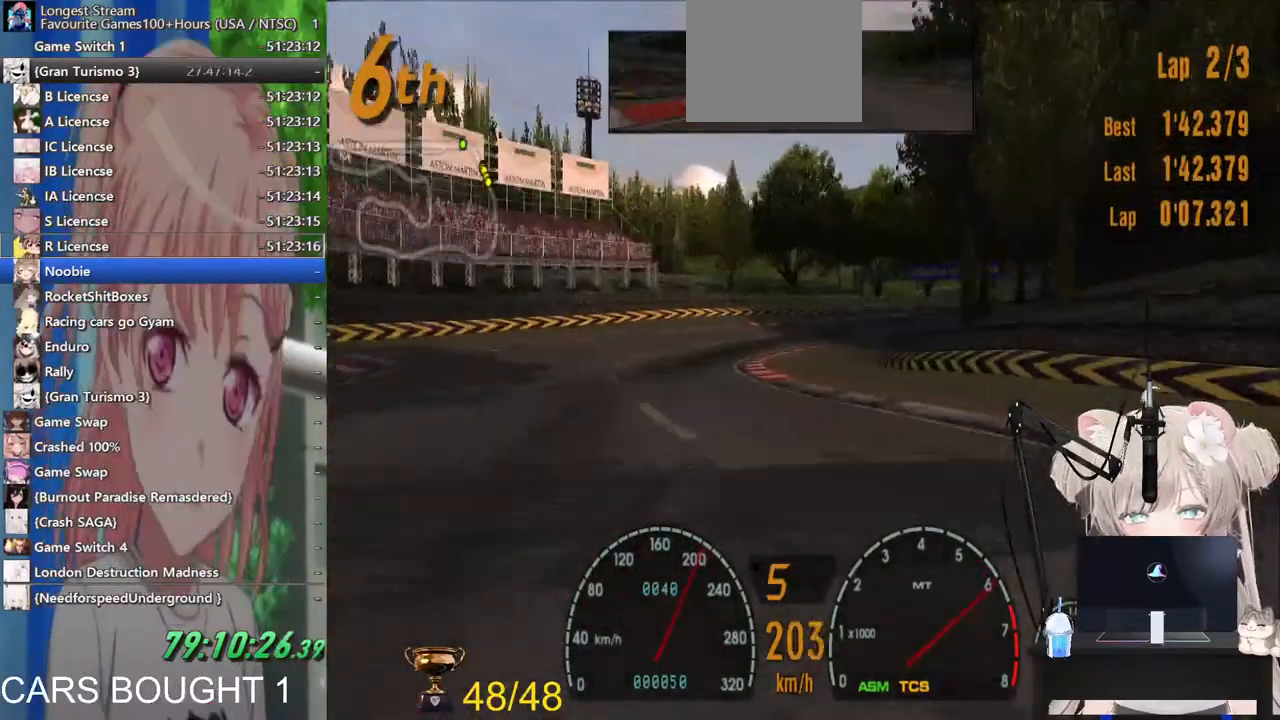
{"dt_ms": 500, "buttons": [], "left_stick": "right", "right_stick": "center", "events": []}
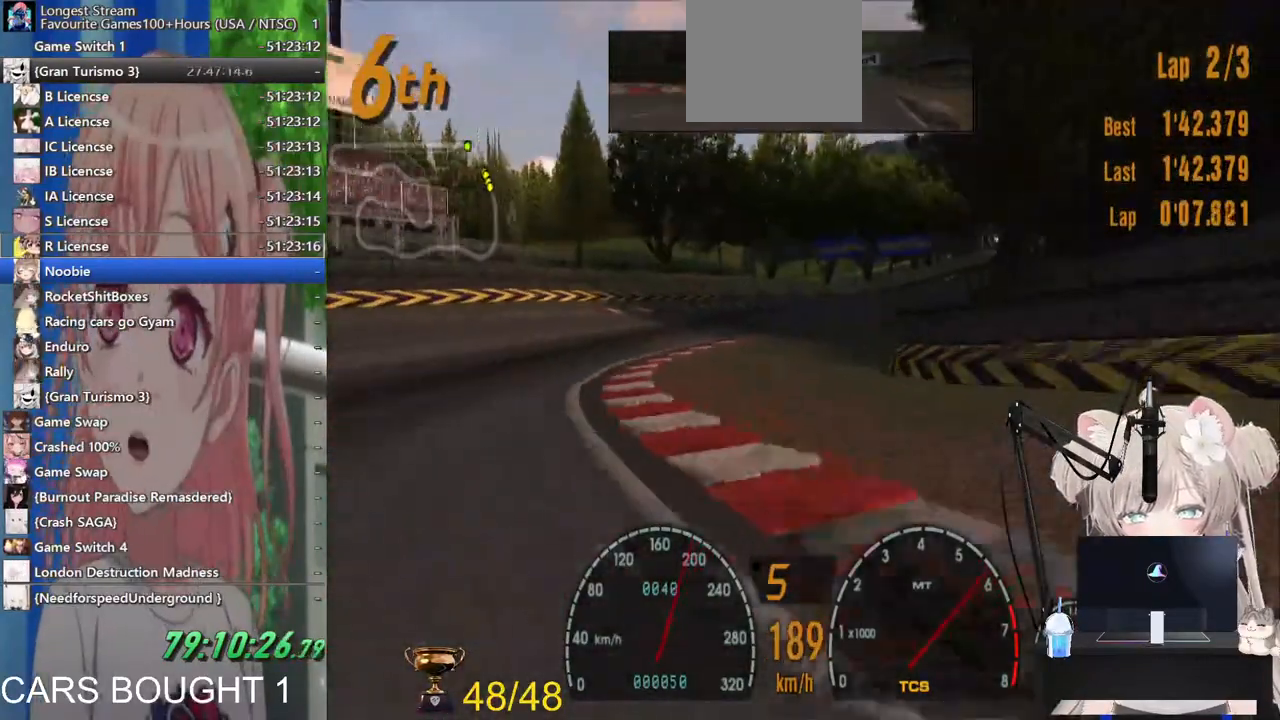
{"dt_ms": 500, "buttons": [], "left_stick": "right", "right_stick": "center", "events": []}
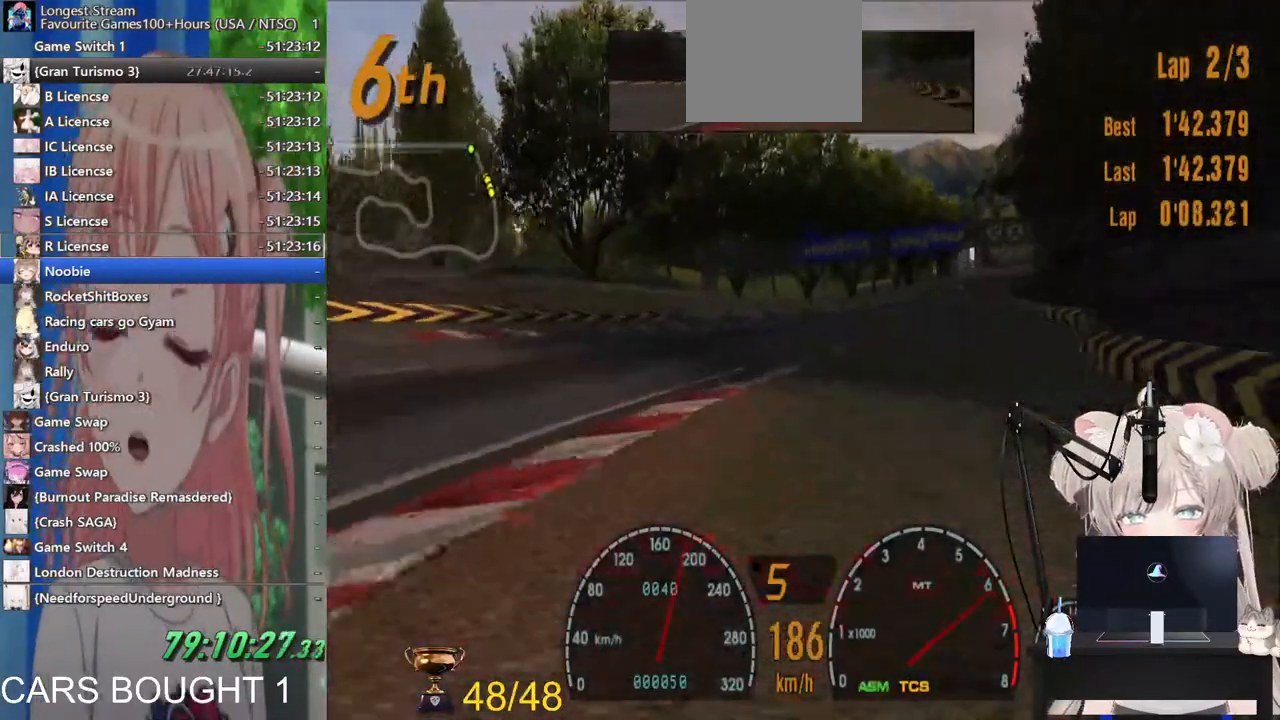
{"dt_ms": 1000, "buttons": [], "left_stick": "center", "right_stick": "center"}
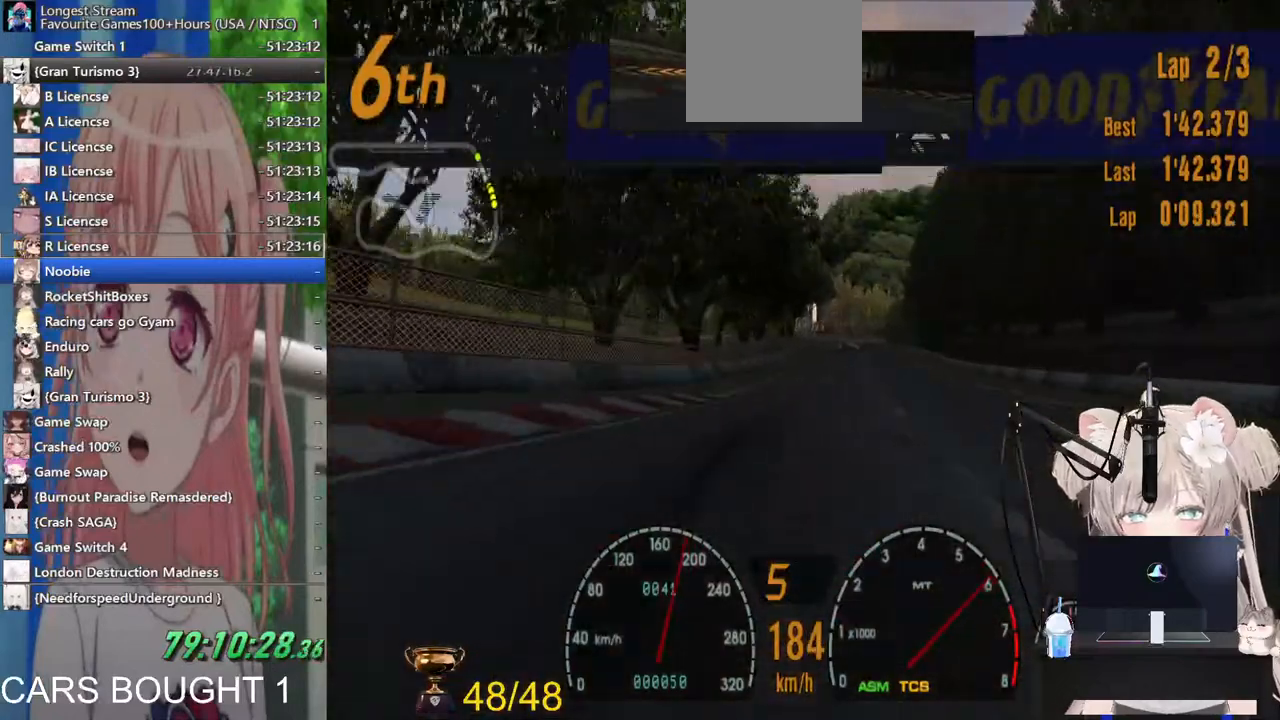
{"dt_ms": 1000, "buttons": [], "left_stick": "down-left", "right_stick": "center"}
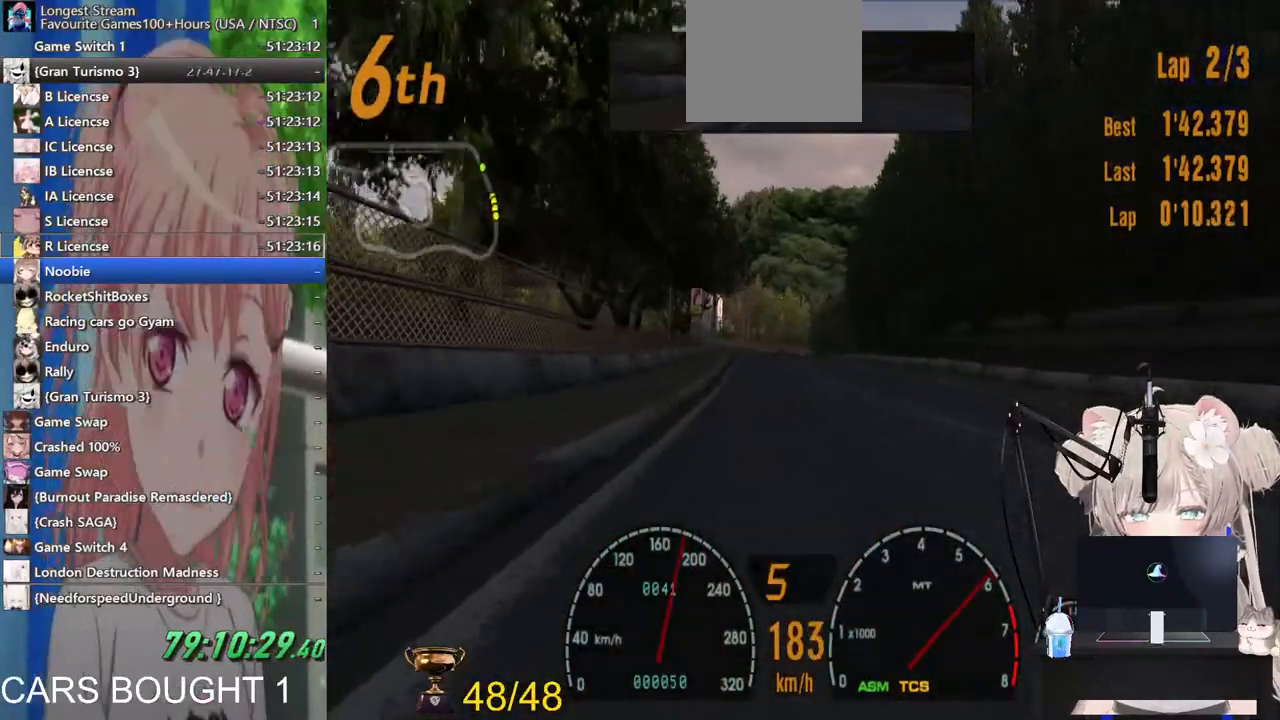
{"dt_ms": 500, "buttons": [], "left_stick": "center", "right_stick": "center", "events": [[183, "left_stick", "center"]]}
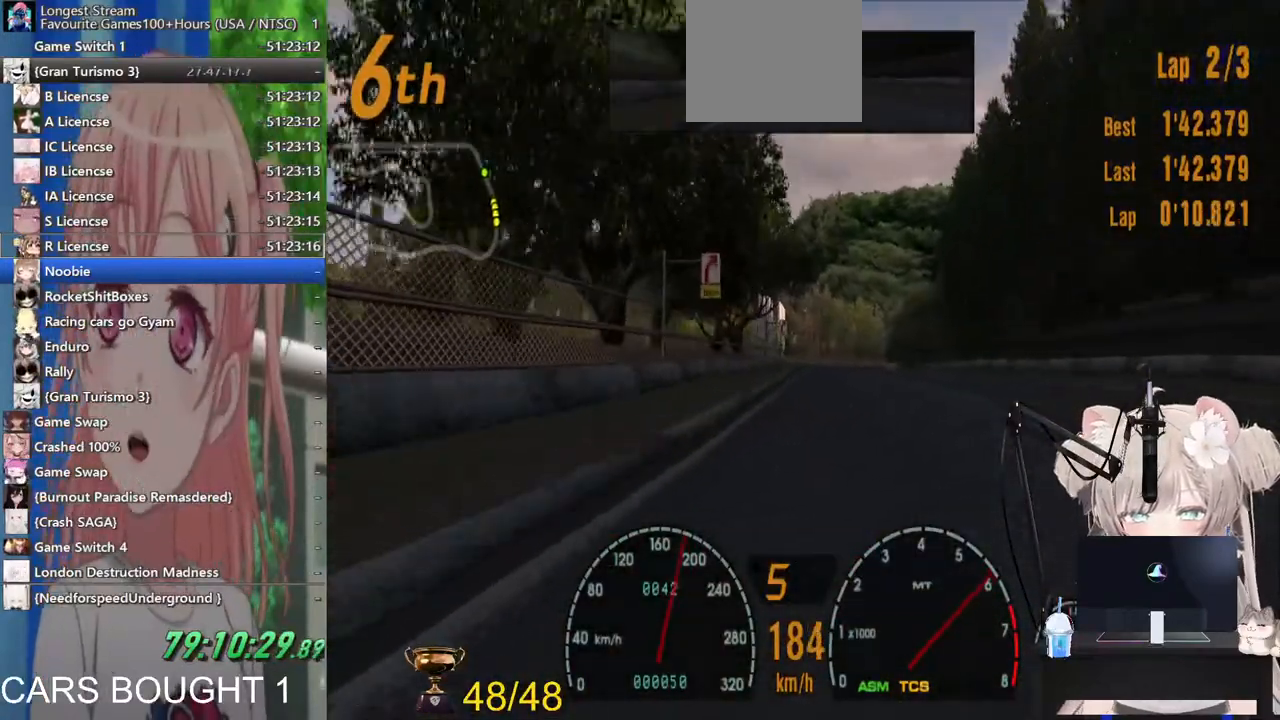
{"dt_ms": 500, "buttons": [], "left_stick": "center", "right_stick": "center"}